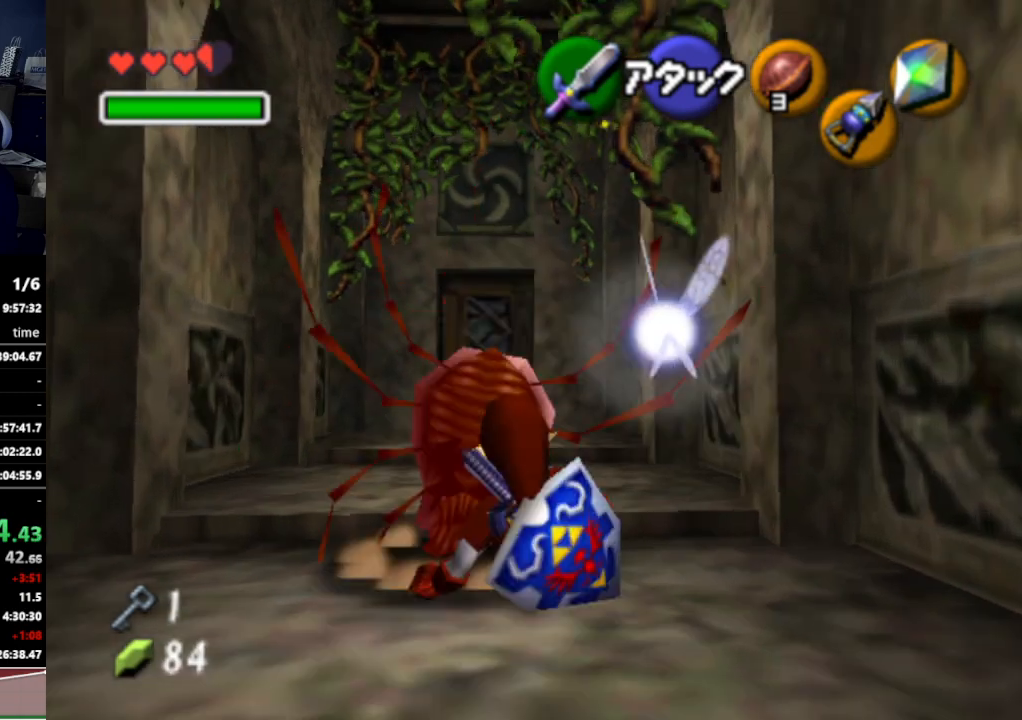
Gameplay with a controller (Nintendo layout); each line is a JSON object with the inputs held at the frame after it. "events" lists button and stick changes between this image and that frame as [ms after this image, input, new state], when the widget could be followed in between. Not read: L3 R3.
{"buttons": [], "left_stick": "up", "right_stick": "center", "events": [[233, "A", "down"], [400, "A", "up"]]}
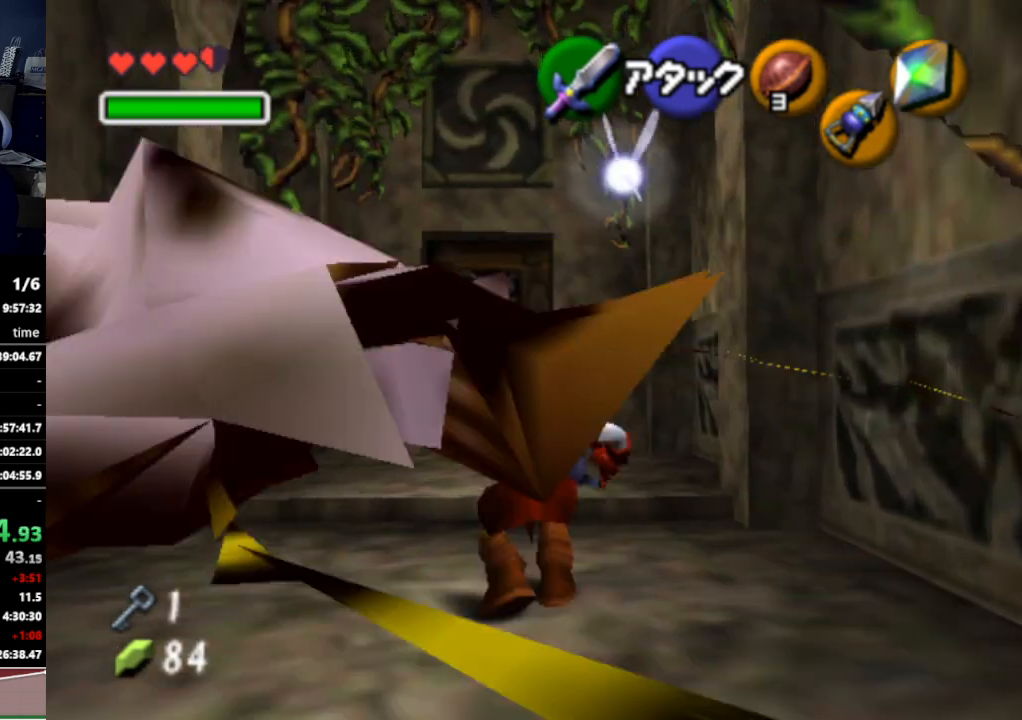
{"buttons": [], "left_stick": "up", "right_stick": "center", "events": []}
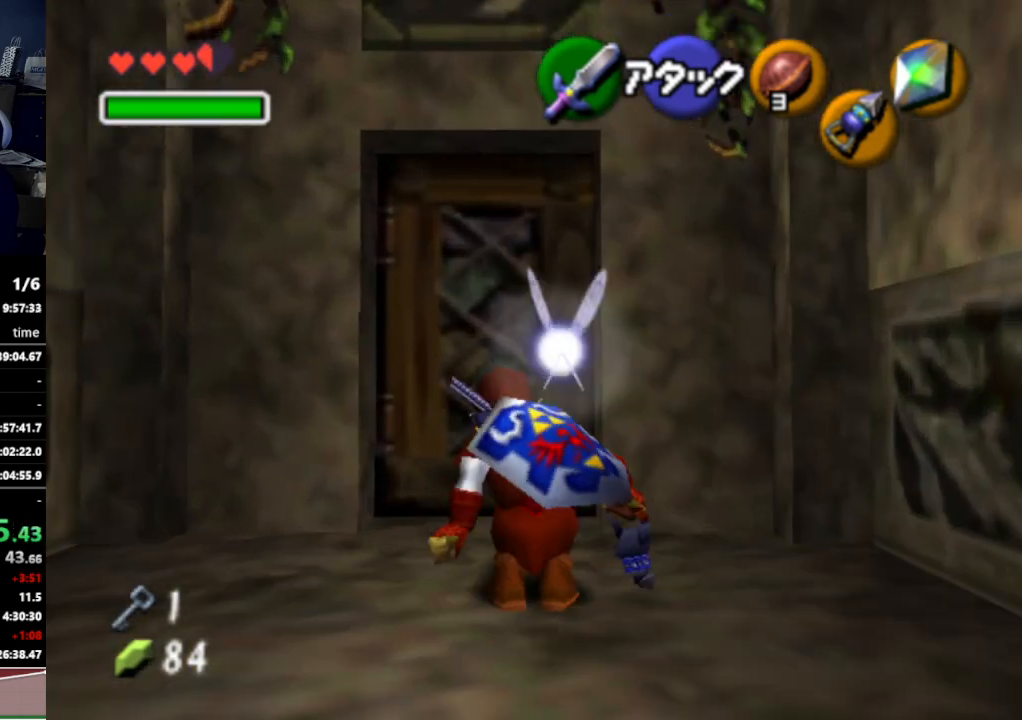
{"buttons": [], "left_stick": "center", "right_stick": "center", "events": [[200, "A", "down"], [200, "left_stick", "center"], [333, "A", "up"]]}
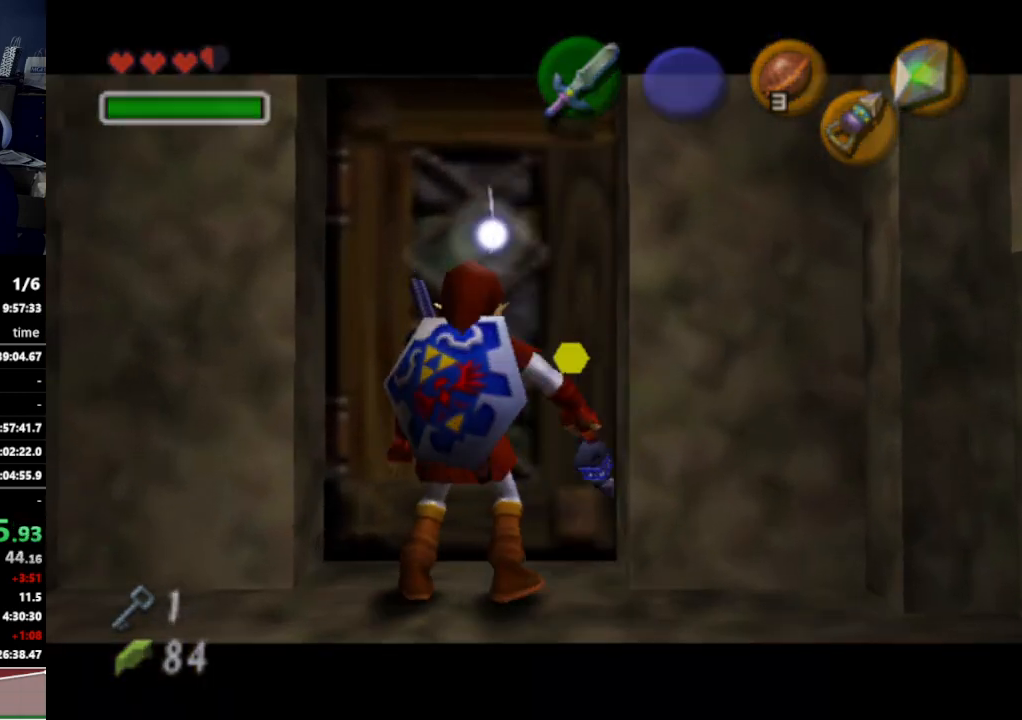
{"buttons": [], "left_stick": "center", "right_stick": "center", "events": []}
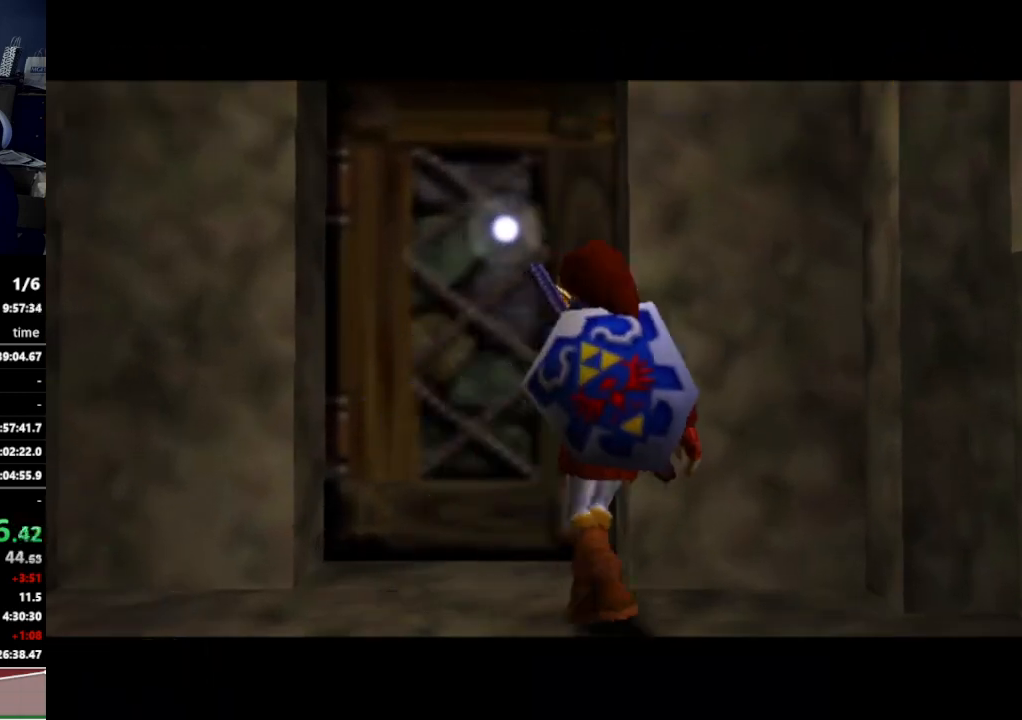
{"buttons": [], "left_stick": "up", "right_stick": "center", "events": [[100, "left_stick", "up"]]}
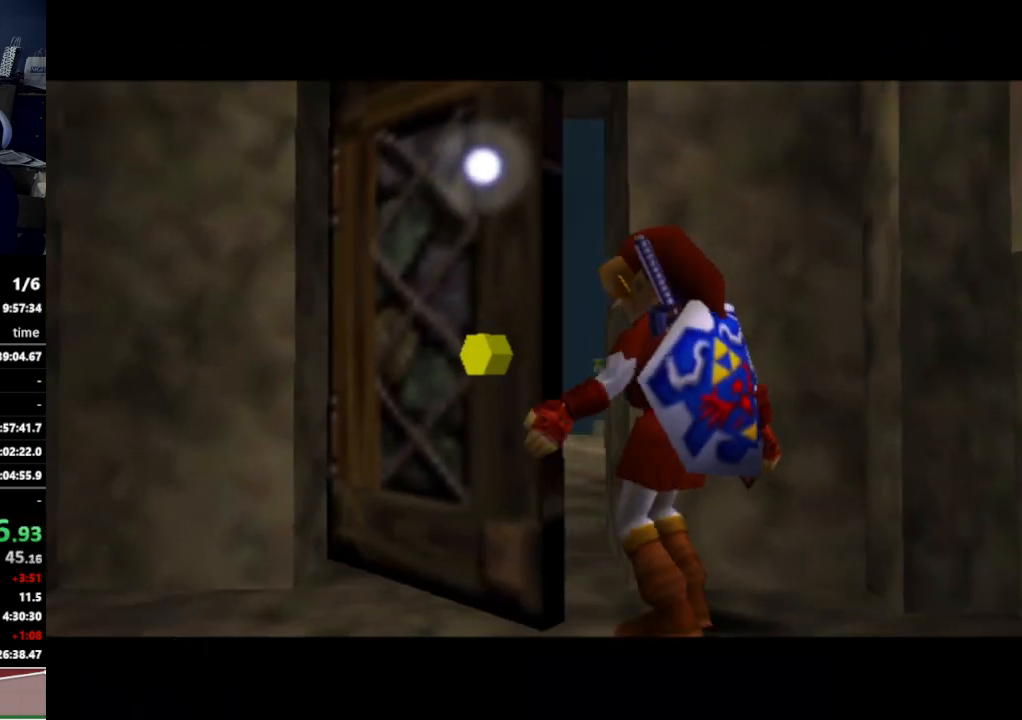
{"buttons": [], "left_stick": "up", "right_stick": "center", "events": []}
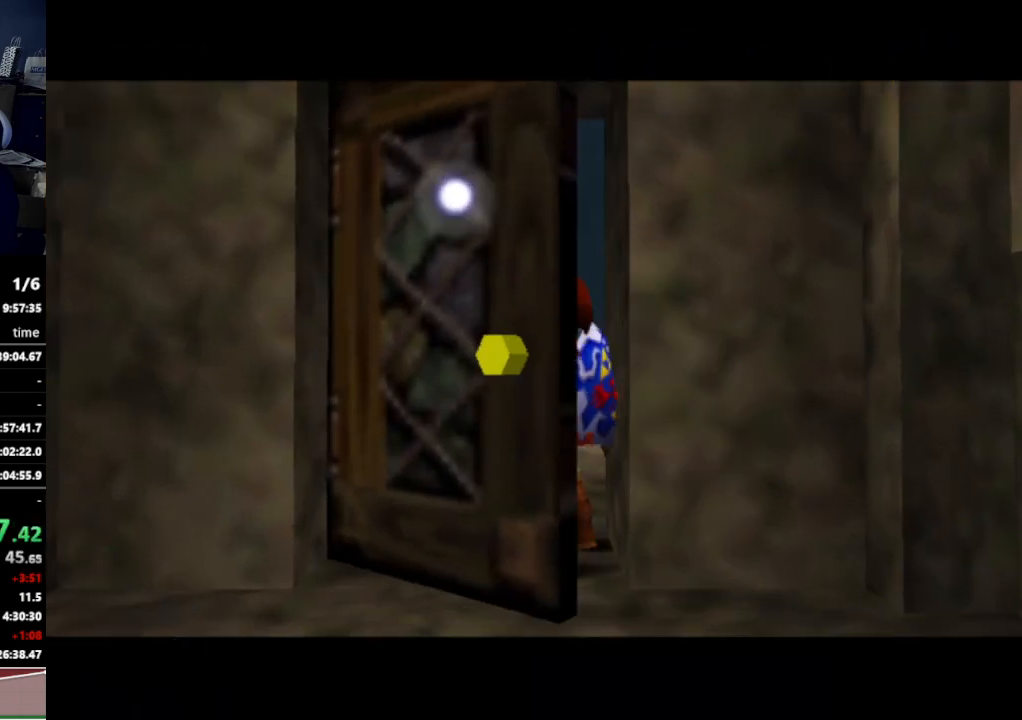
{"buttons": [], "left_stick": "up", "right_stick": "center", "events": []}
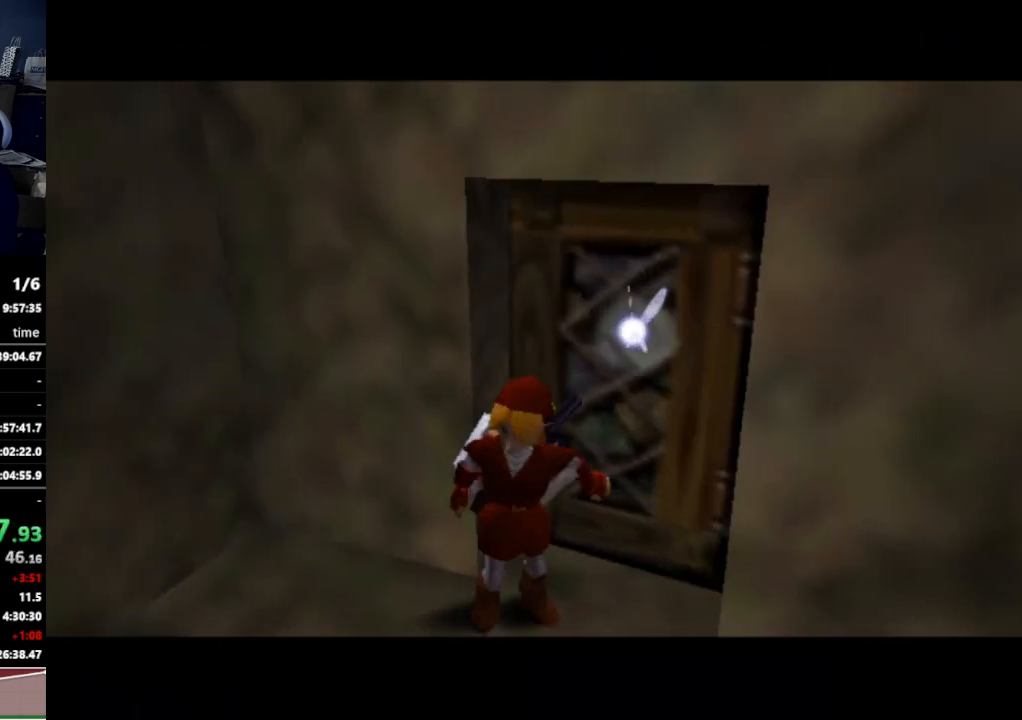
{"buttons": [], "left_stick": "up", "right_stick": "center", "events": []}
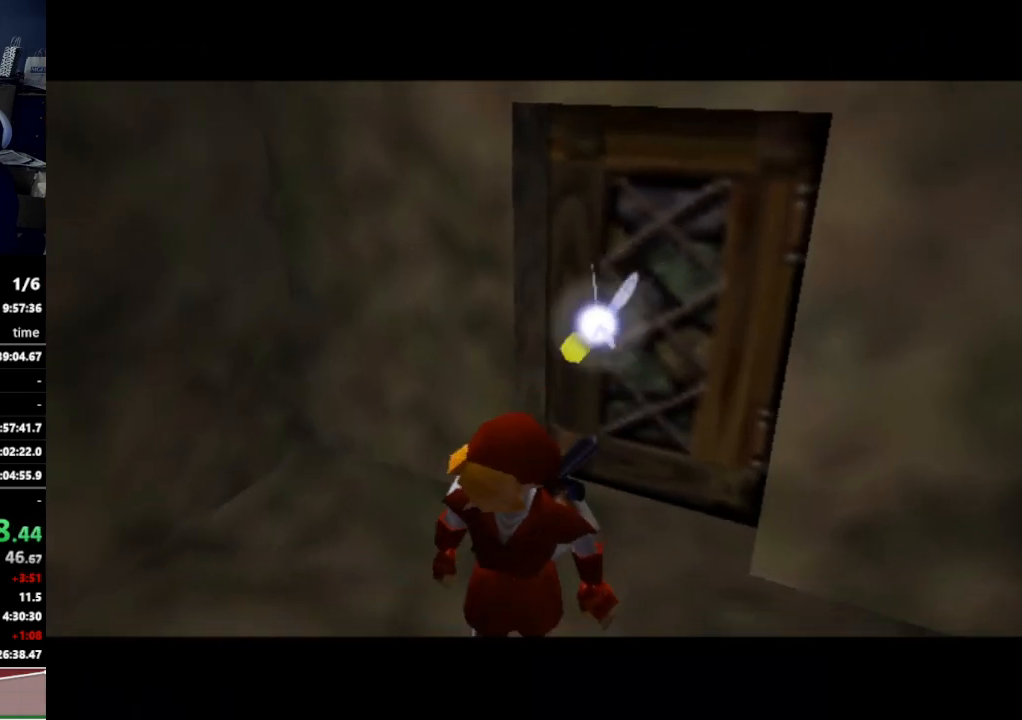
{"buttons": [], "left_stick": "up", "right_stick": "center", "events": [[467, "A", "down"], [500, "A", "up"]]}
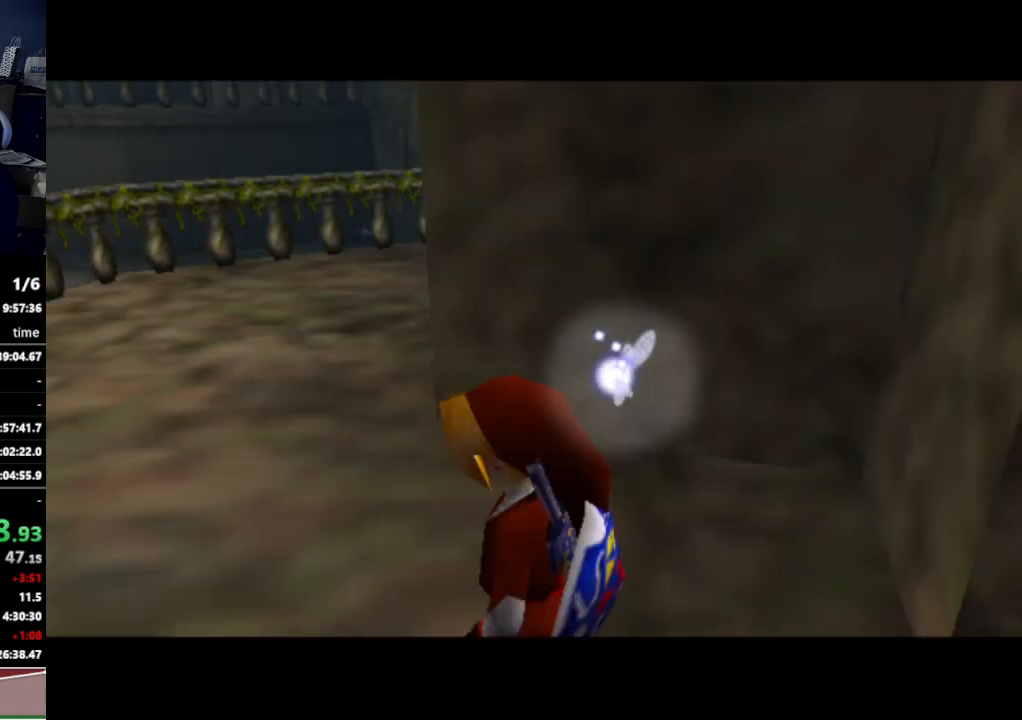
{"buttons": ["A"], "left_stick": "up", "right_stick": "center", "events": [[67, "A", "down"], [133, "A", "up"], [167, "A", "down"], [233, "A", "up"], [267, "A", "down"], [333, "A", "up"], [500, "A", "down"]]}
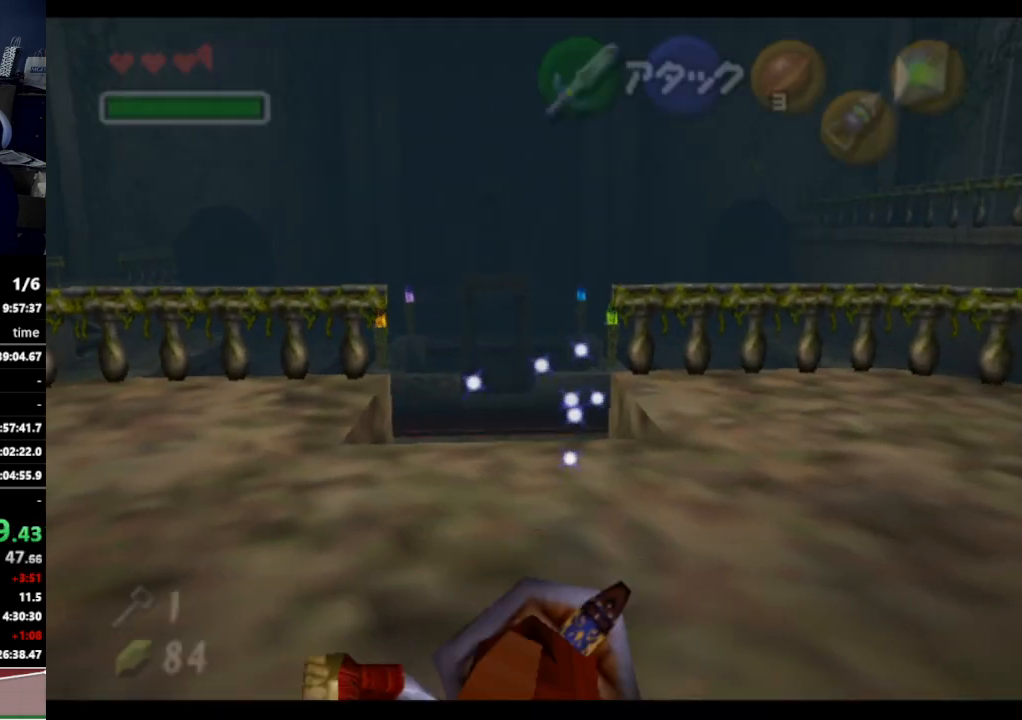
{"buttons": ["A", "L1"], "left_stick": "up", "right_stick": "center", "events": [[67, "A", "up"], [233, "L1", "down"], [300, "B", "down"], [333, "B", "up"], [400, "B", "down"], [433, "B", "up"], [500, "A", "down"]]}
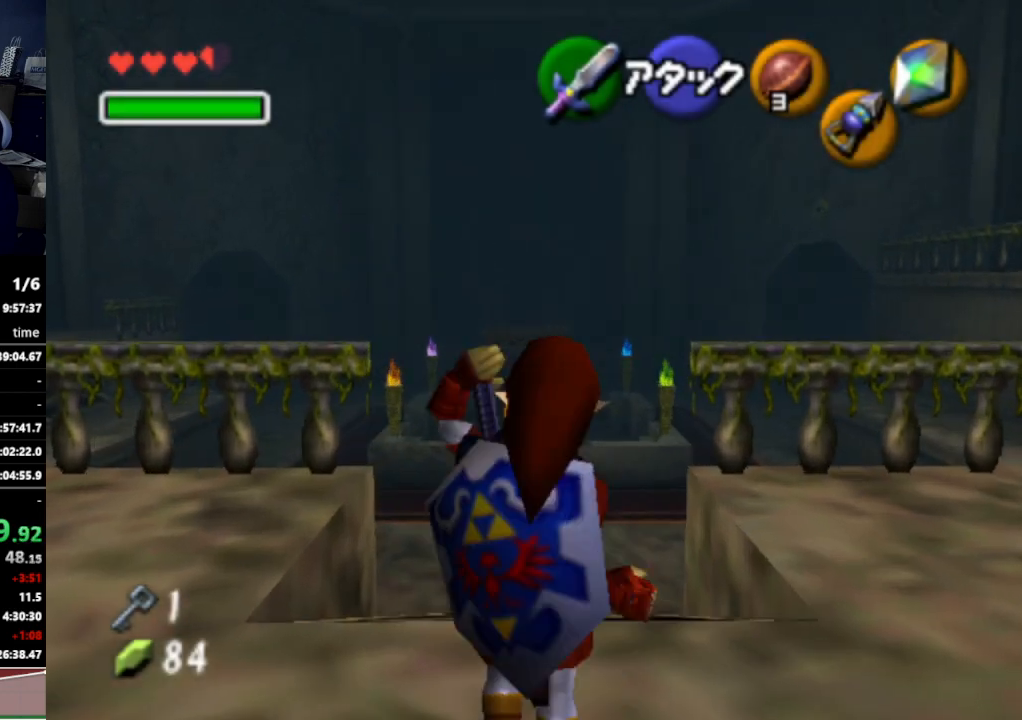
{"buttons": ["L1"], "left_stick": "up", "right_stick": "center", "events": [[67, "A", "up"], [100, "A", "down"], [167, "A", "up"], [200, "A", "down"], [267, "A", "up"], [333, "A", "down"], [400, "A", "up"], [433, "A", "down"], [500, "A", "up"]]}
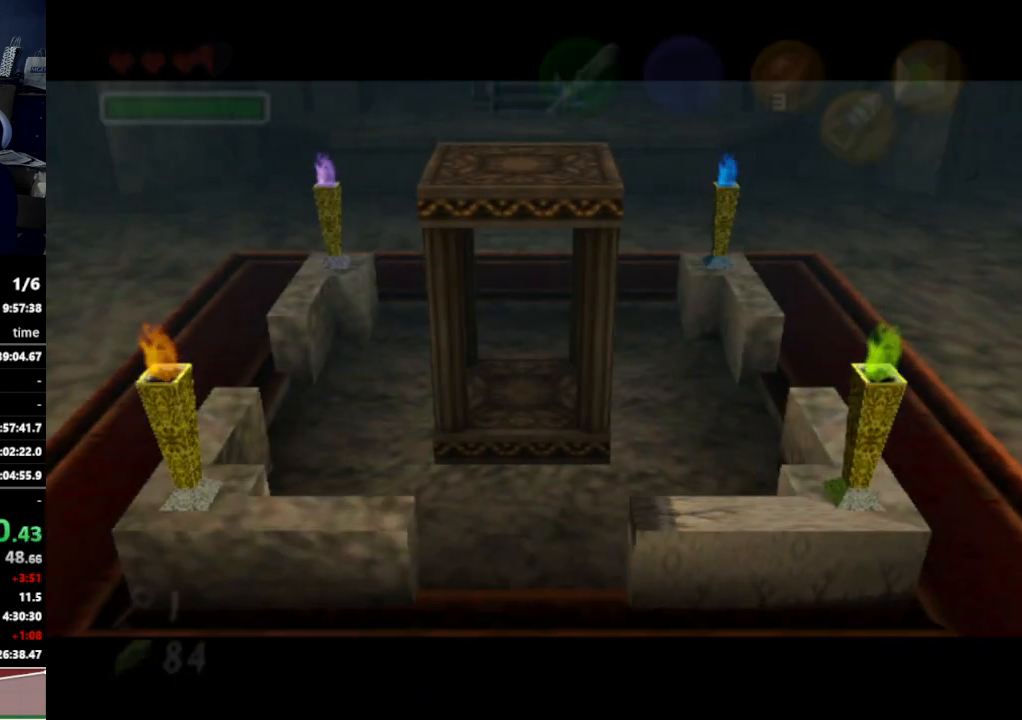
{"buttons": [], "left_stick": "center", "right_stick": "center", "events": [[67, "A", "down"], [133, "A", "up"], [300, "L1", "up"], [400, "left_stick", "center"]]}
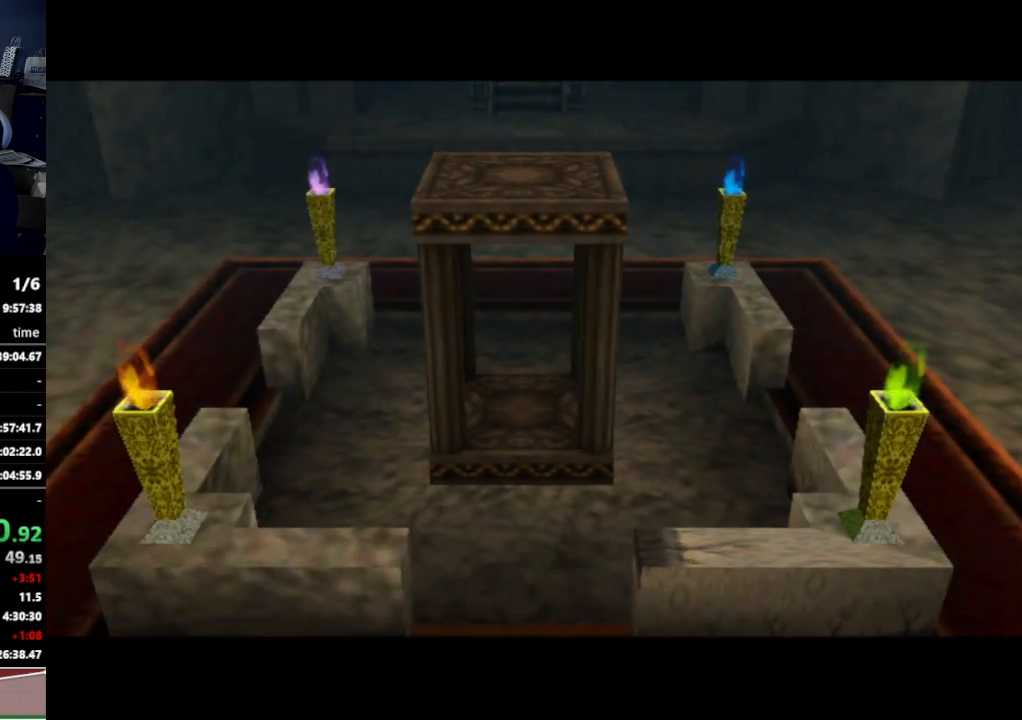
{"buttons": [], "left_stick": "center", "right_stick": "center", "events": []}
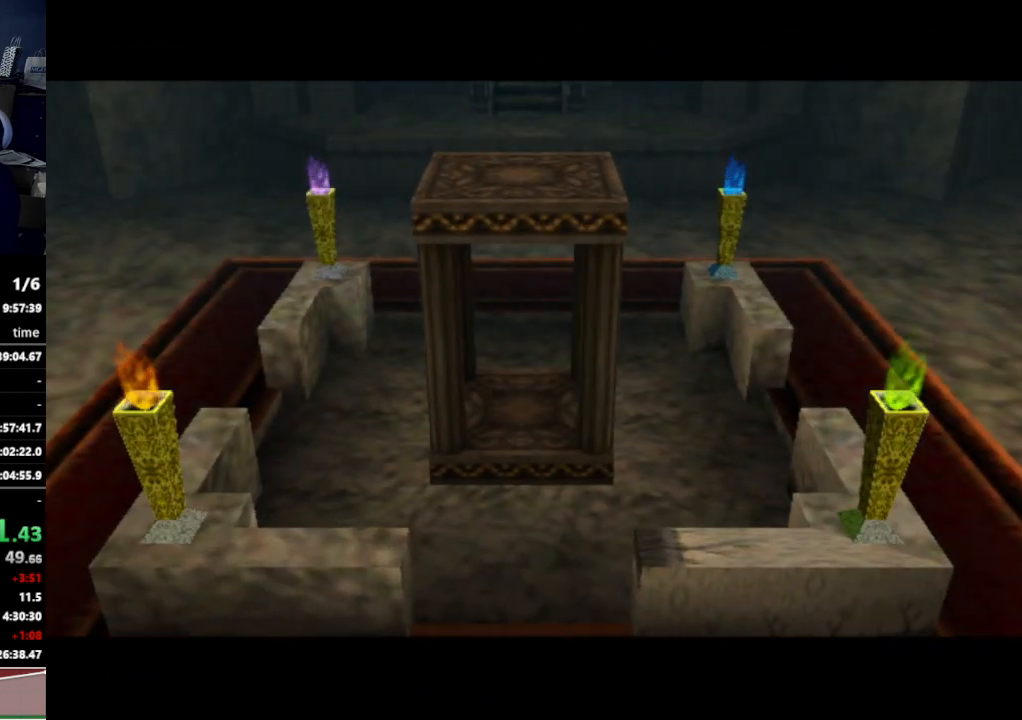
{"buttons": [], "left_stick": "center", "right_stick": "center", "events": []}
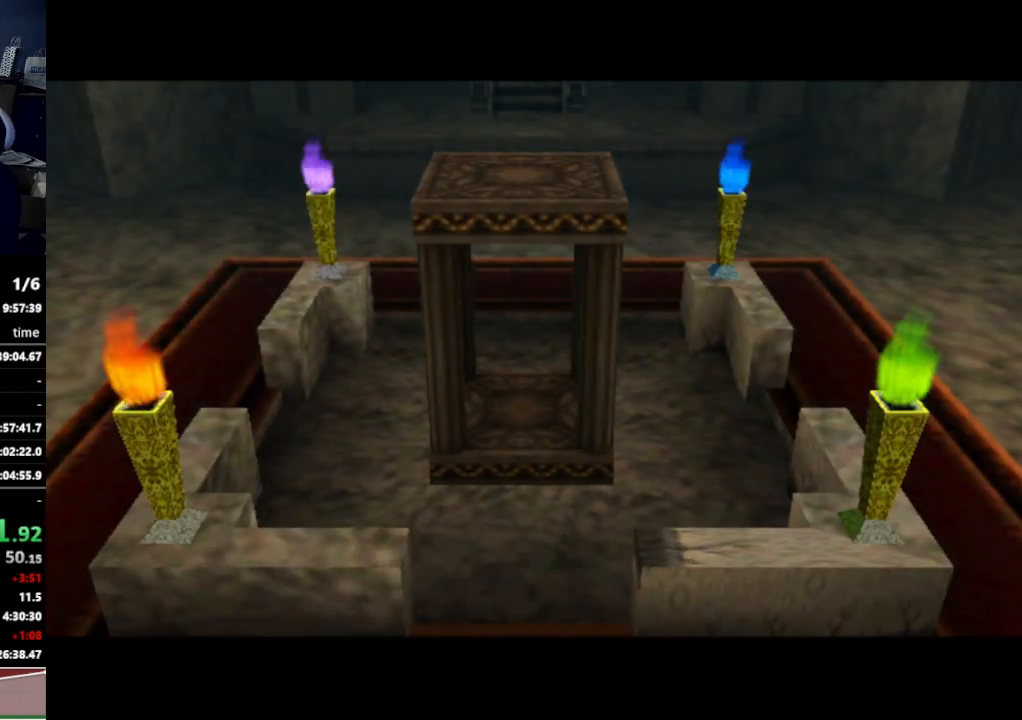
{"buttons": [], "left_stick": "center", "right_stick": "center", "events": [[333, "B", "down"], [400, "B", "up"]]}
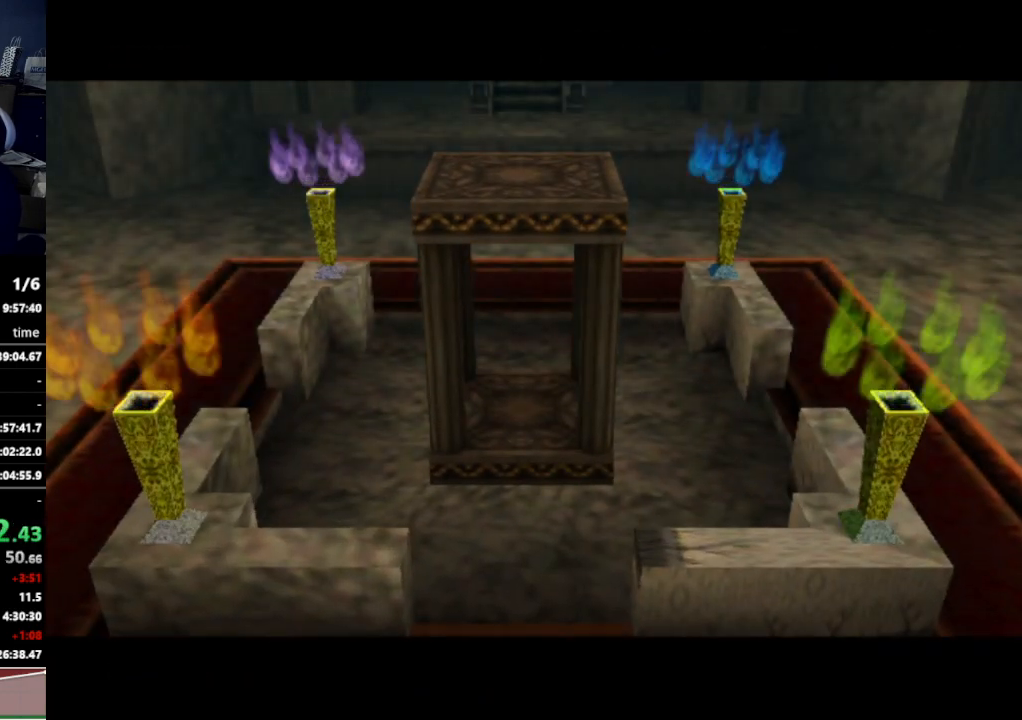
{"buttons": [], "left_stick": "center", "right_stick": "center", "events": []}
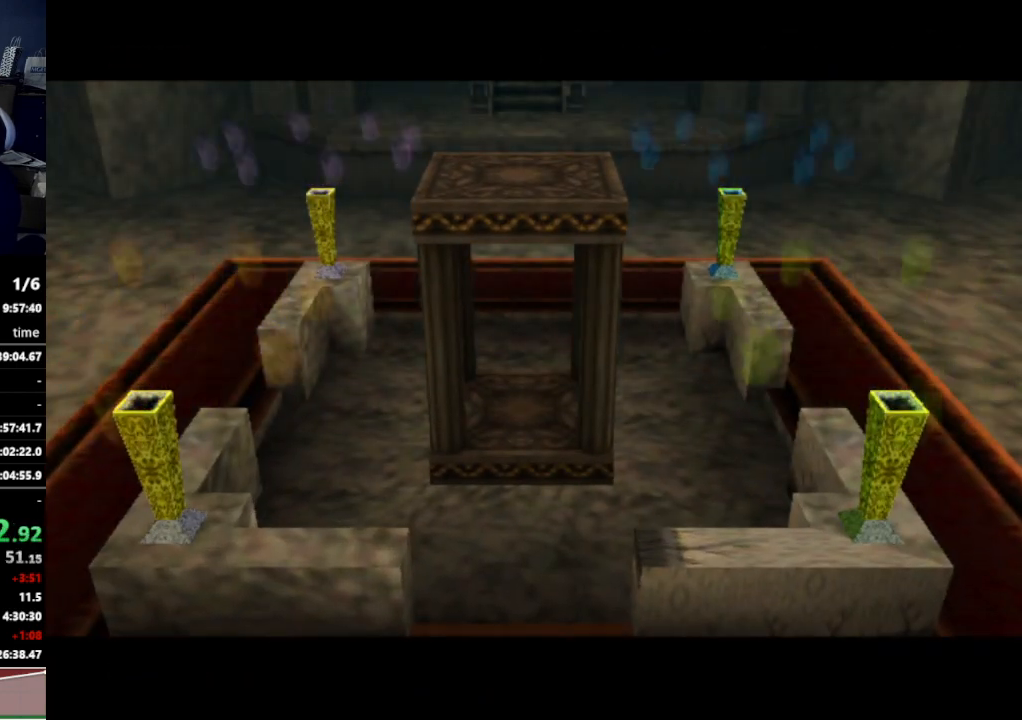
{"buttons": [], "left_stick": "center", "right_stick": "center", "events": []}
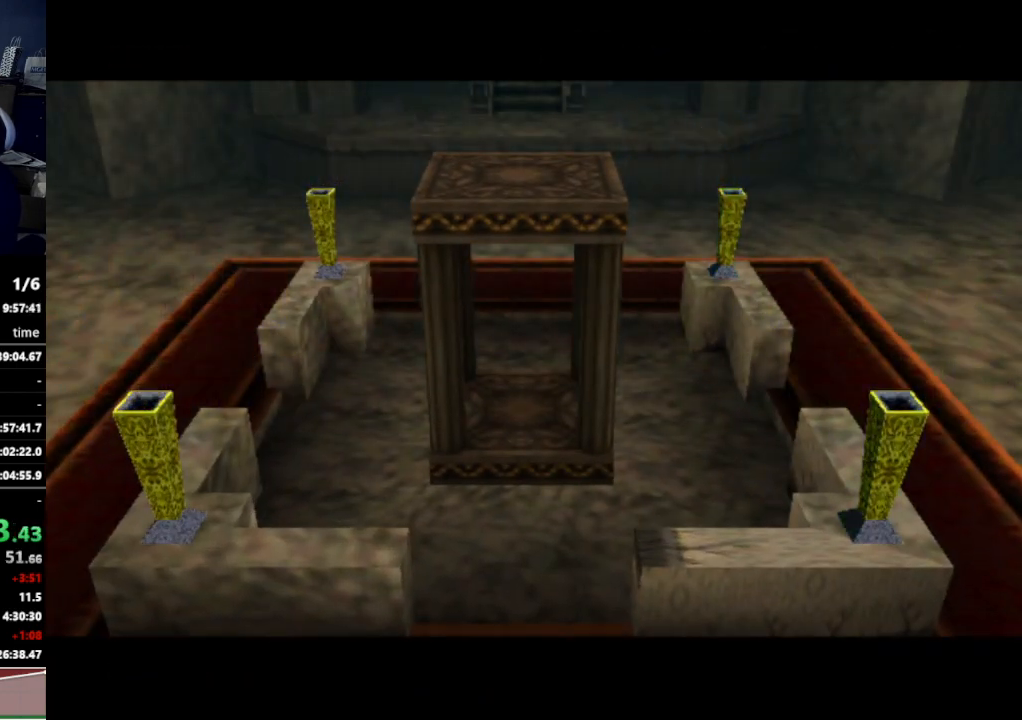
{"buttons": [], "left_stick": "center", "right_stick": "center", "events": []}
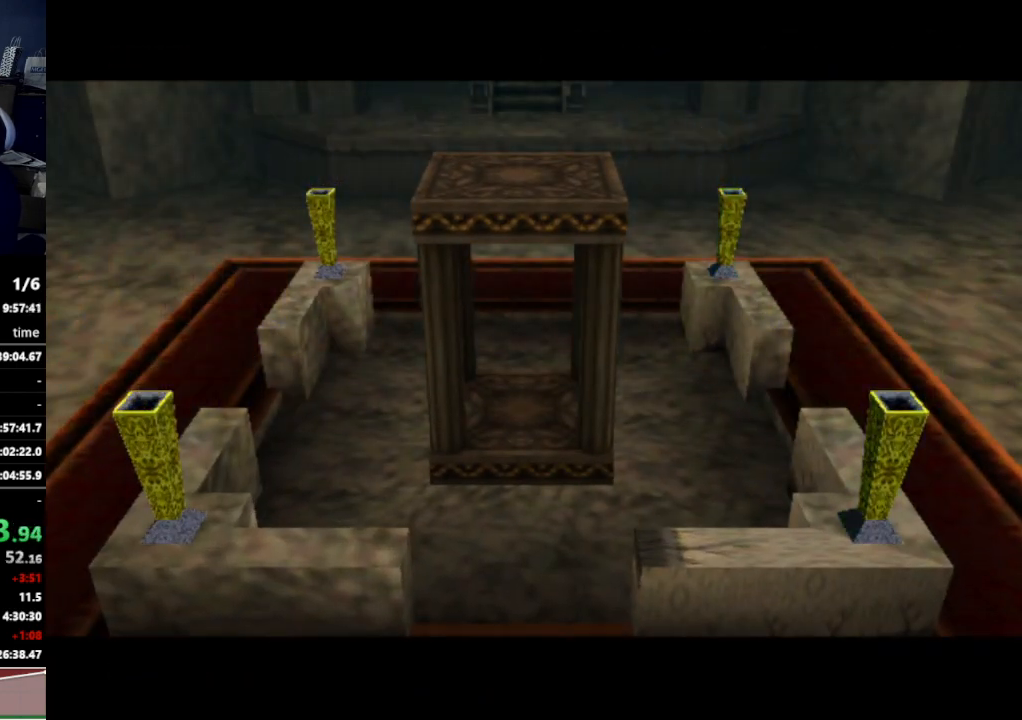
{"buttons": [], "left_stick": "center", "right_stick": "center", "events": [[200, "A", "down"], [267, "A", "up"], [300, "B", "down"], [333, "B", "up"]]}
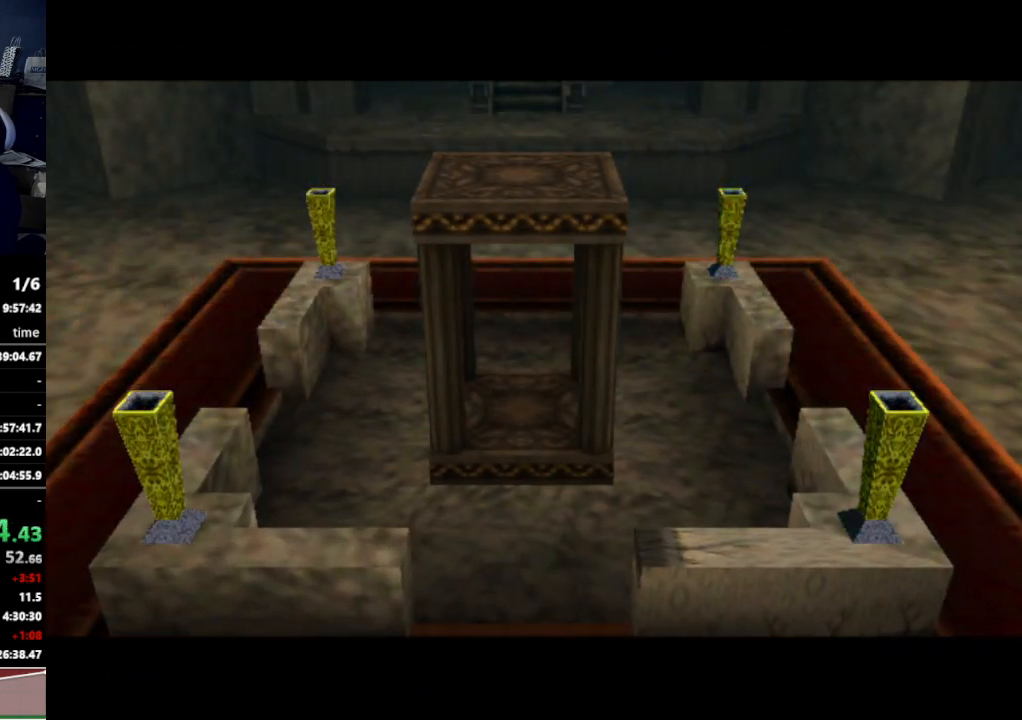
{"buttons": [], "left_stick": "center", "right_stick": "center", "events": []}
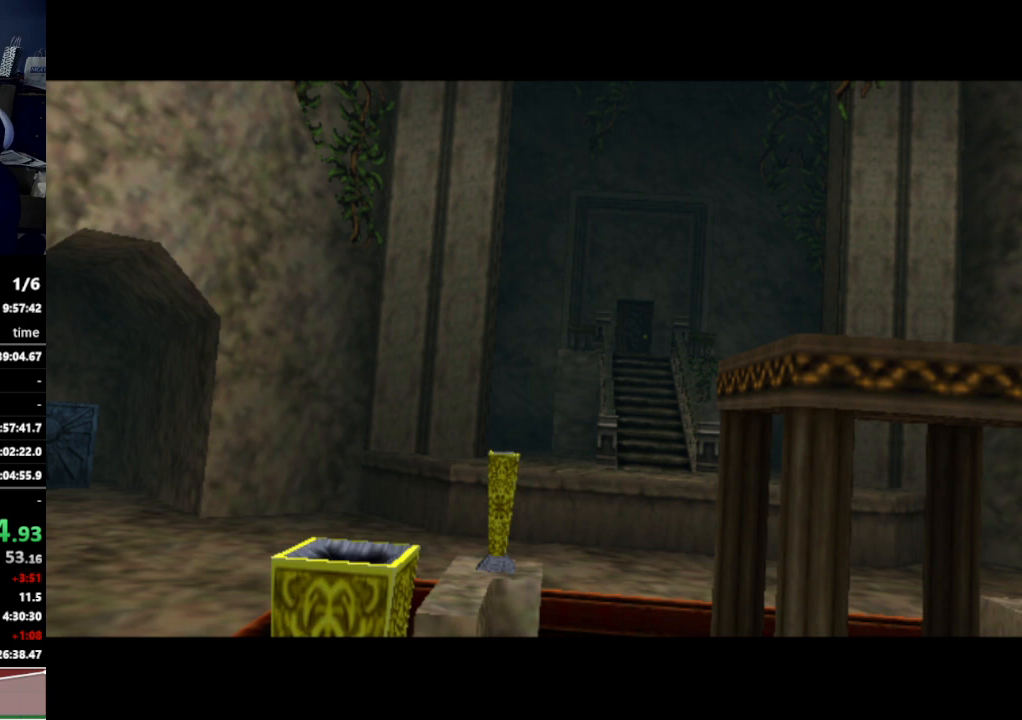
{"buttons": [], "left_stick": "center", "right_stick": "center", "events": []}
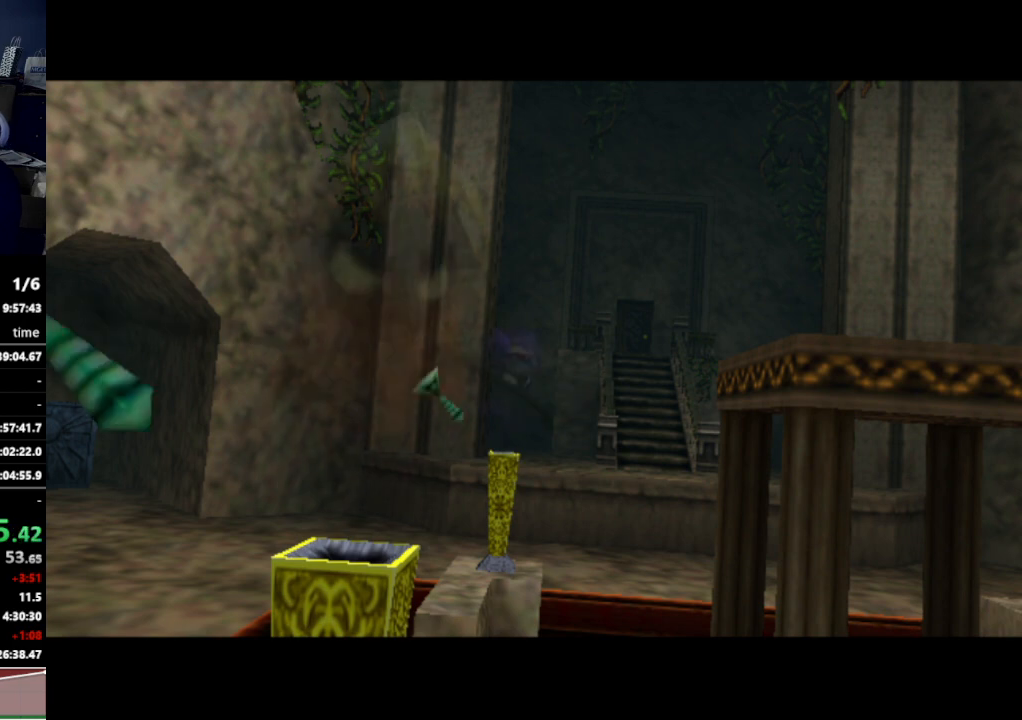
{"buttons": [], "left_stick": "center", "right_stick": "center", "events": []}
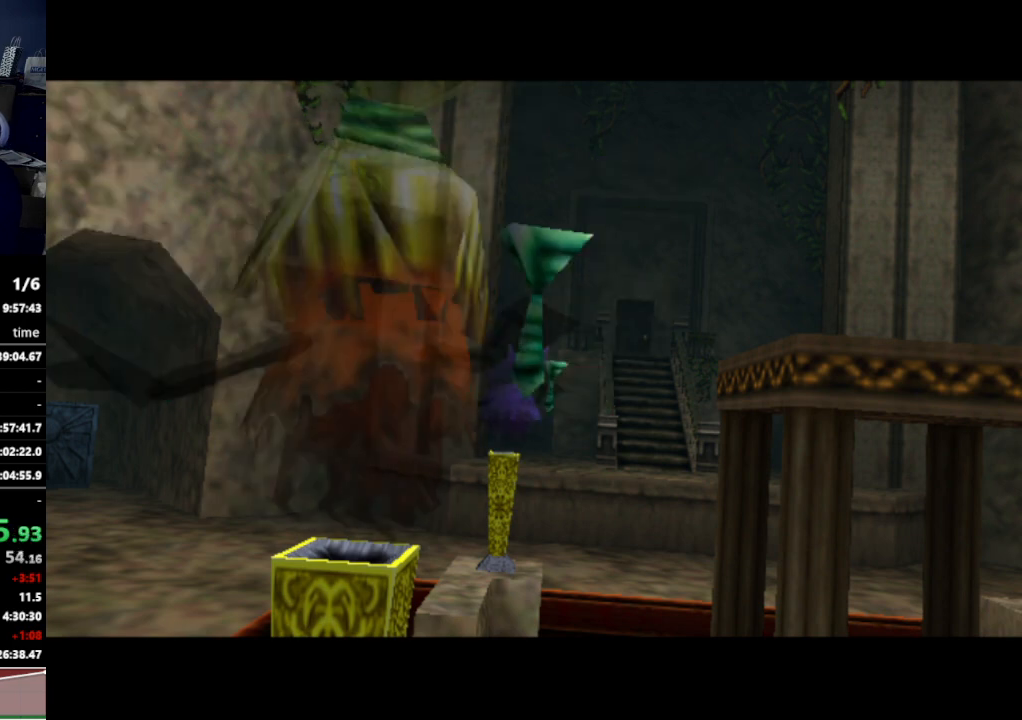
{"buttons": [], "left_stick": "center", "right_stick": "center", "events": []}
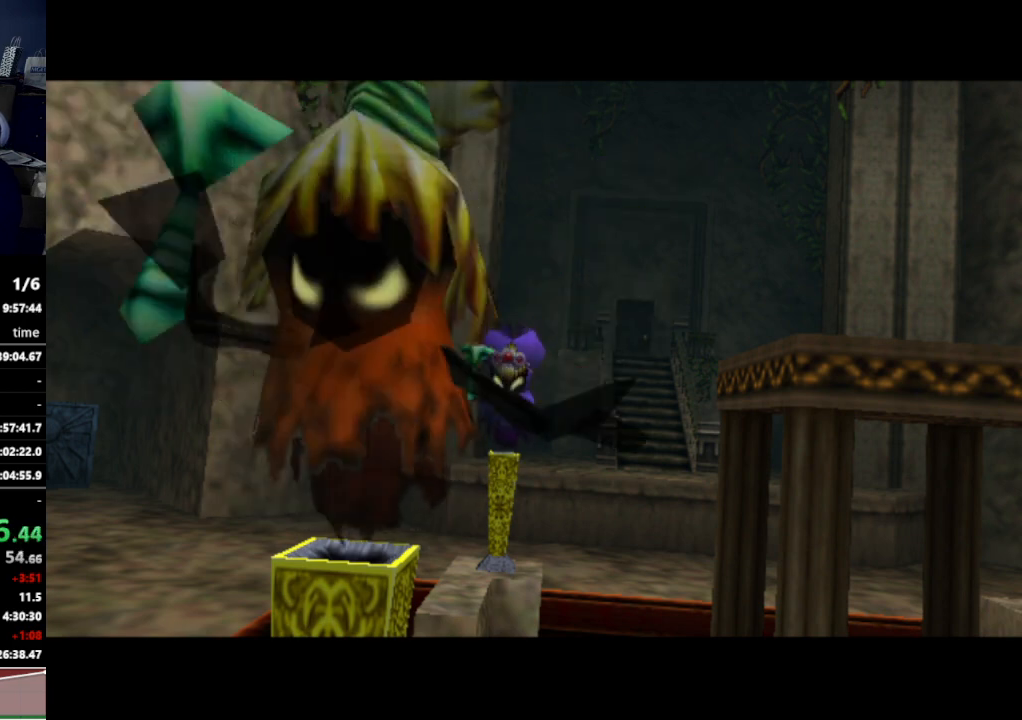
{"buttons": [], "left_stick": "center", "right_stick": "center", "events": [[200, "A", "down"], [400, "A", "up"]]}